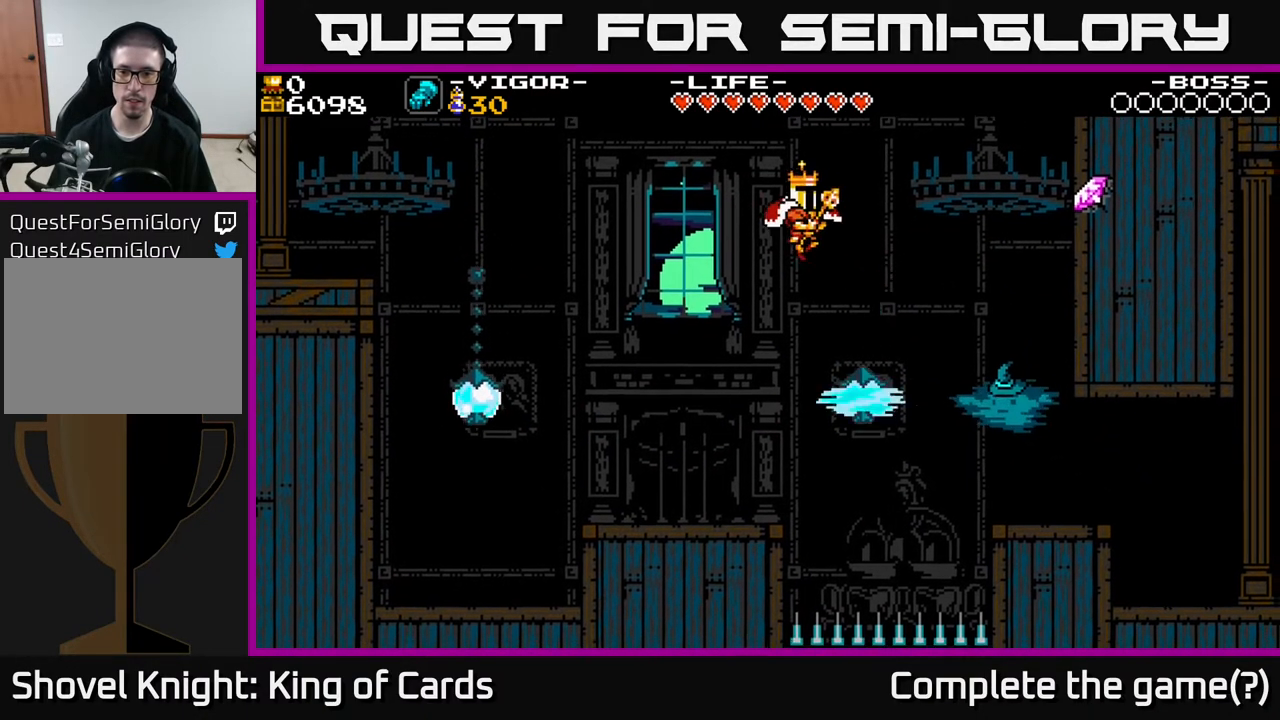
Gameplay with a controller (Xbox layout); each line is a JSON object with the inputs held at the frame after it. "events" lists button and stick changes between this image and that frame as [ms after this image, input, new state], when the widget could be followed in between. Not read: left_stick right_stick.
{"buttons": [], "events": [[67, "A", "up"], [417, "DPAD_LEFT", "up"]]}
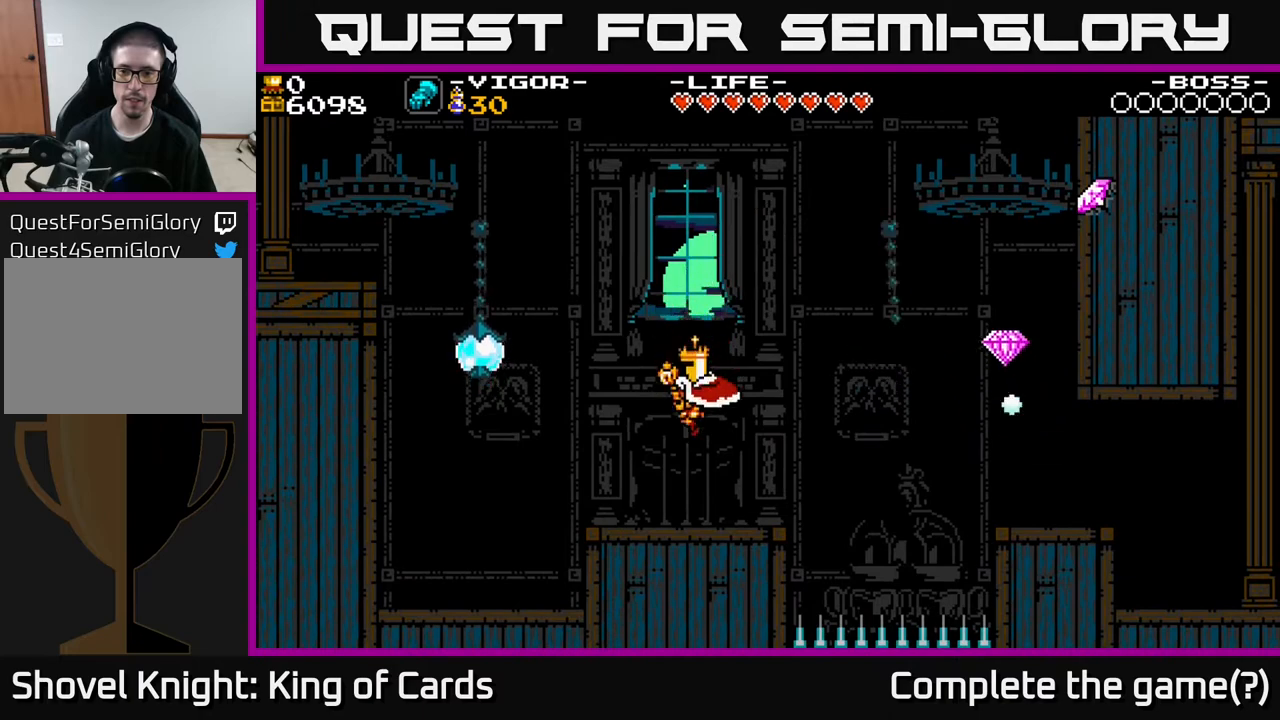
{"buttons": ["DPAD_RIGHT"], "events": [[133, "DPAD_RIGHT", "down"]]}
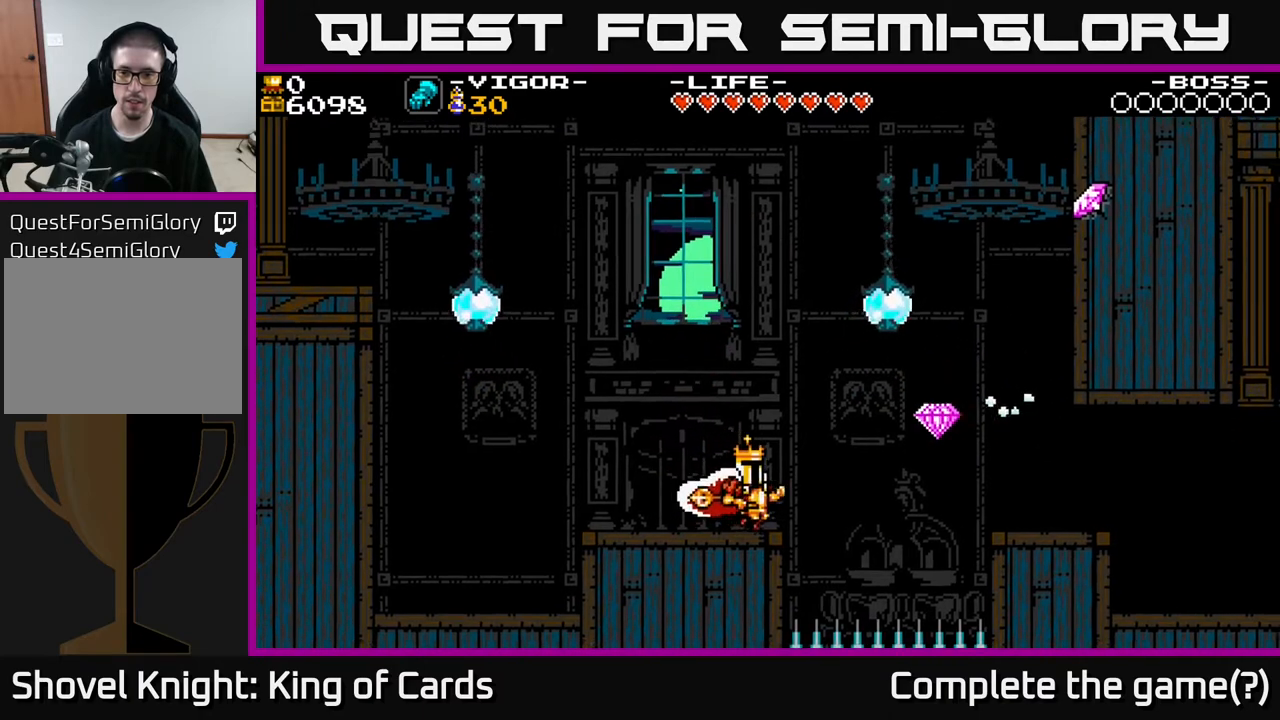
{"buttons": ["DPAD_LEFT"], "events": [[33, "X", "down"], [67, "DPAD_RIGHT", "up"], [100, "A", "down"], [117, "DPAD_LEFT", "down"], [117, "X", "up"], [483, "A", "up"]]}
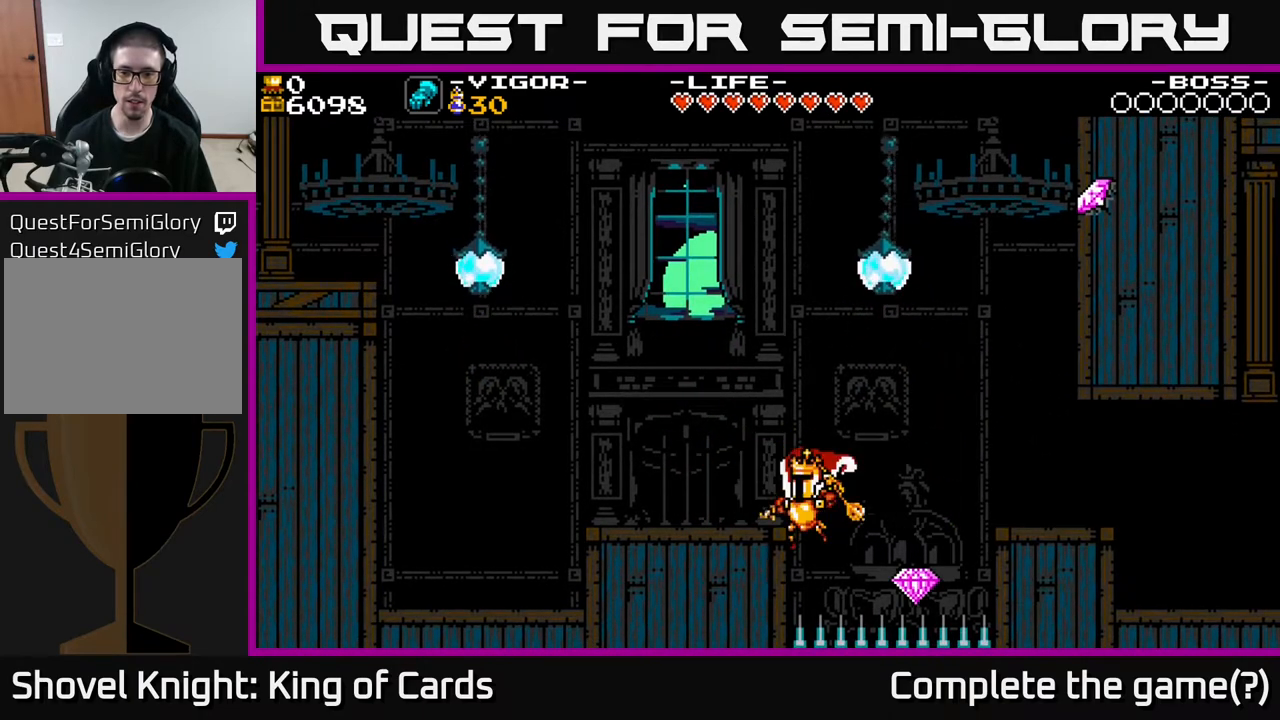
{"buttons": ["A", "DPAD_LEFT"], "events": [[250, "A", "down"], [300, "X", "down"], [433, "X", "up"]]}
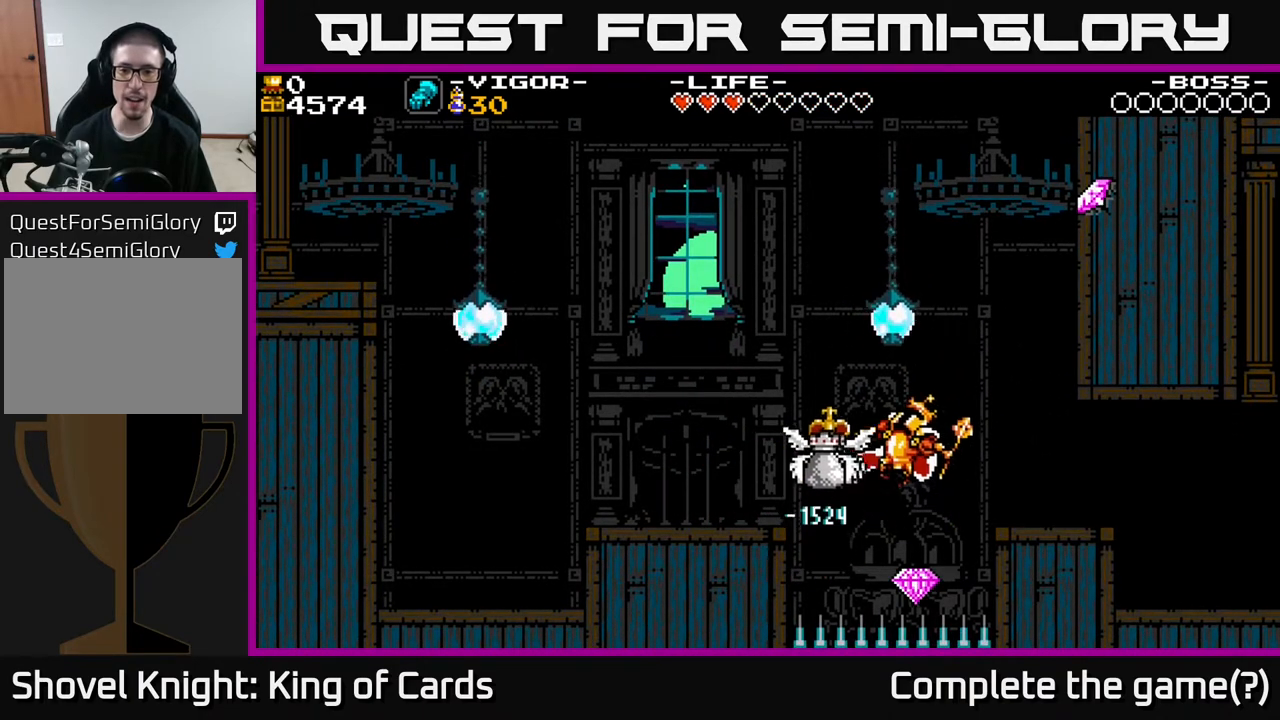
{"buttons": [], "events": [[17, "X", "down"], [50, "A", "up"], [67, "DPAD_LEFT", "up"], [150, "X", "up"]]}
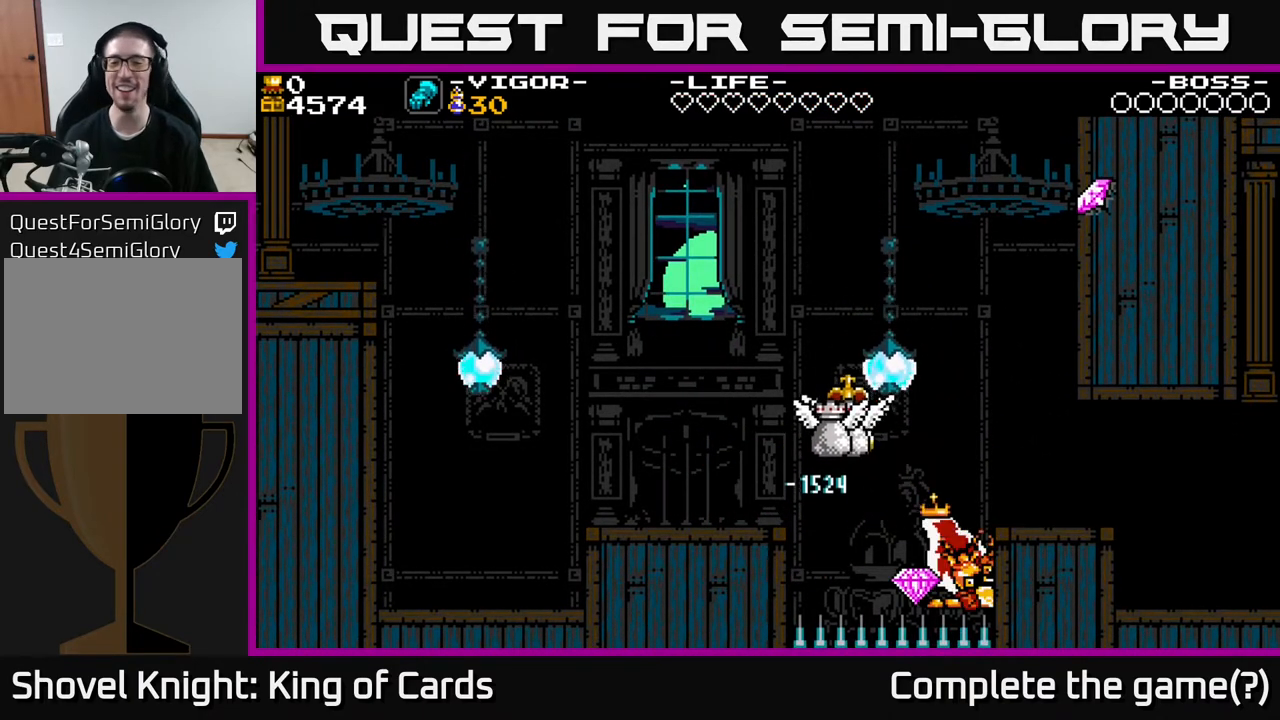
{"buttons": [], "events": []}
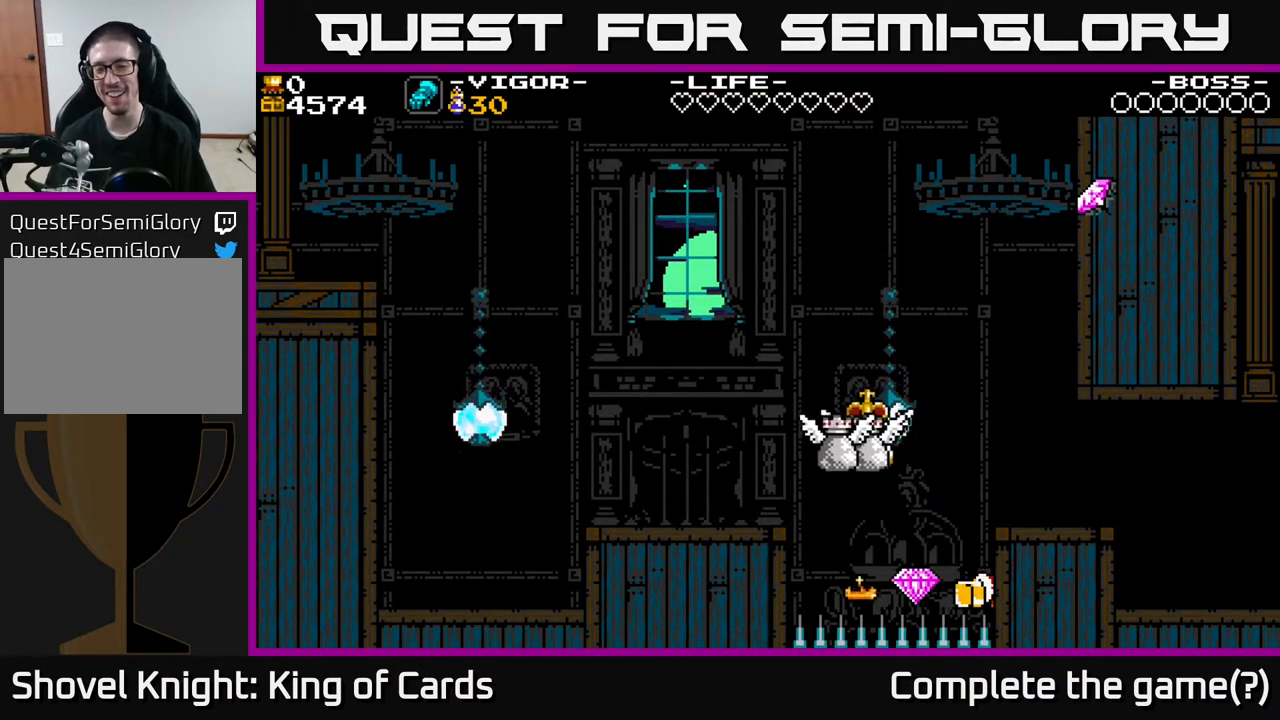
{"buttons": [], "events": []}
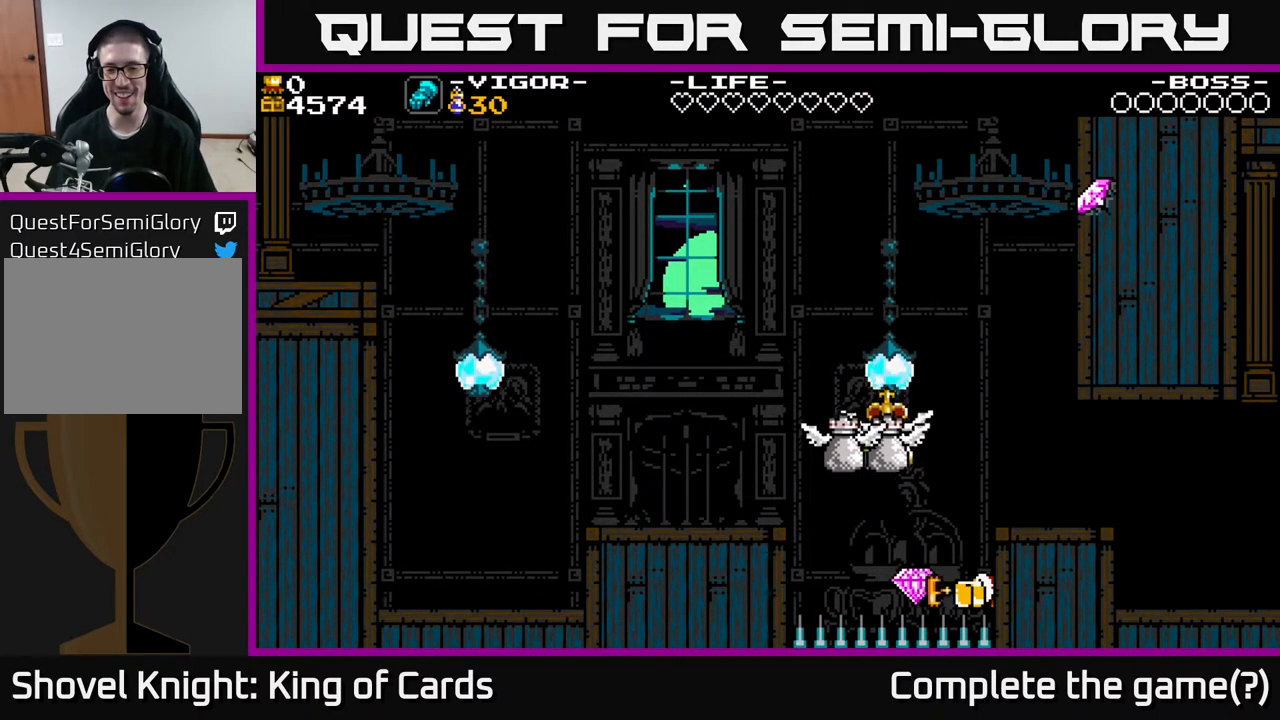
{"buttons": [], "events": []}
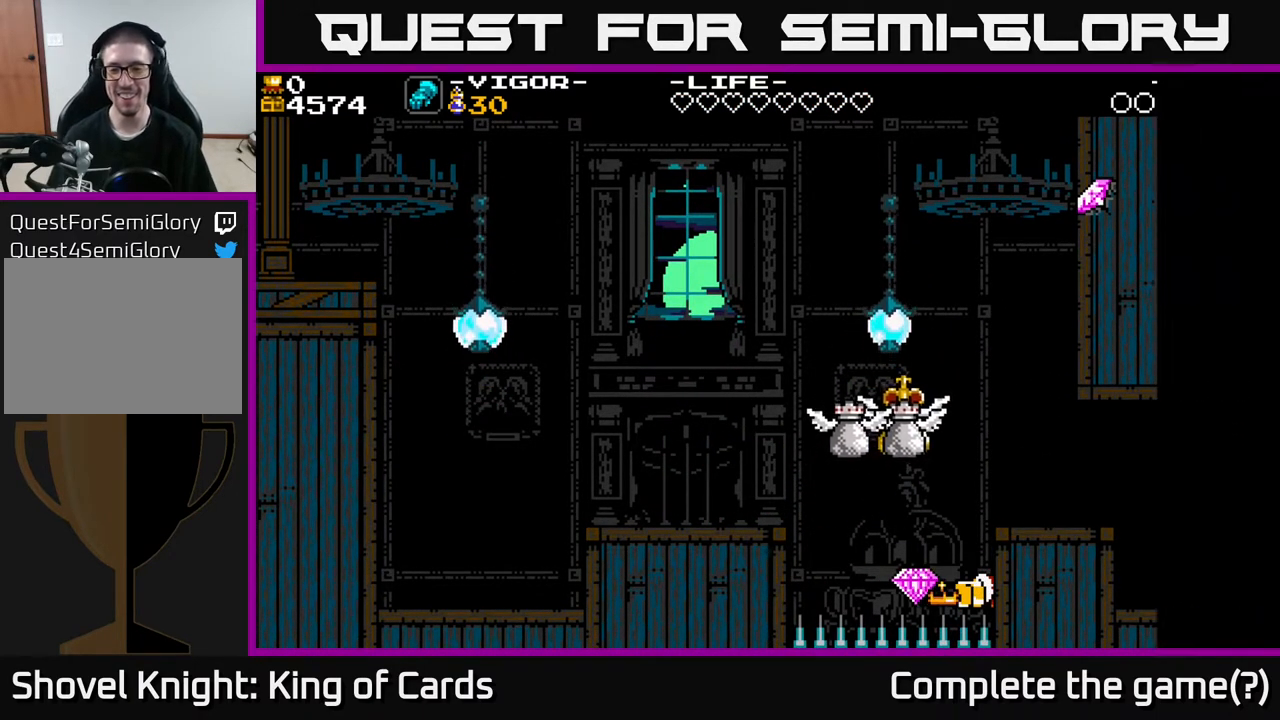
{"buttons": [], "events": []}
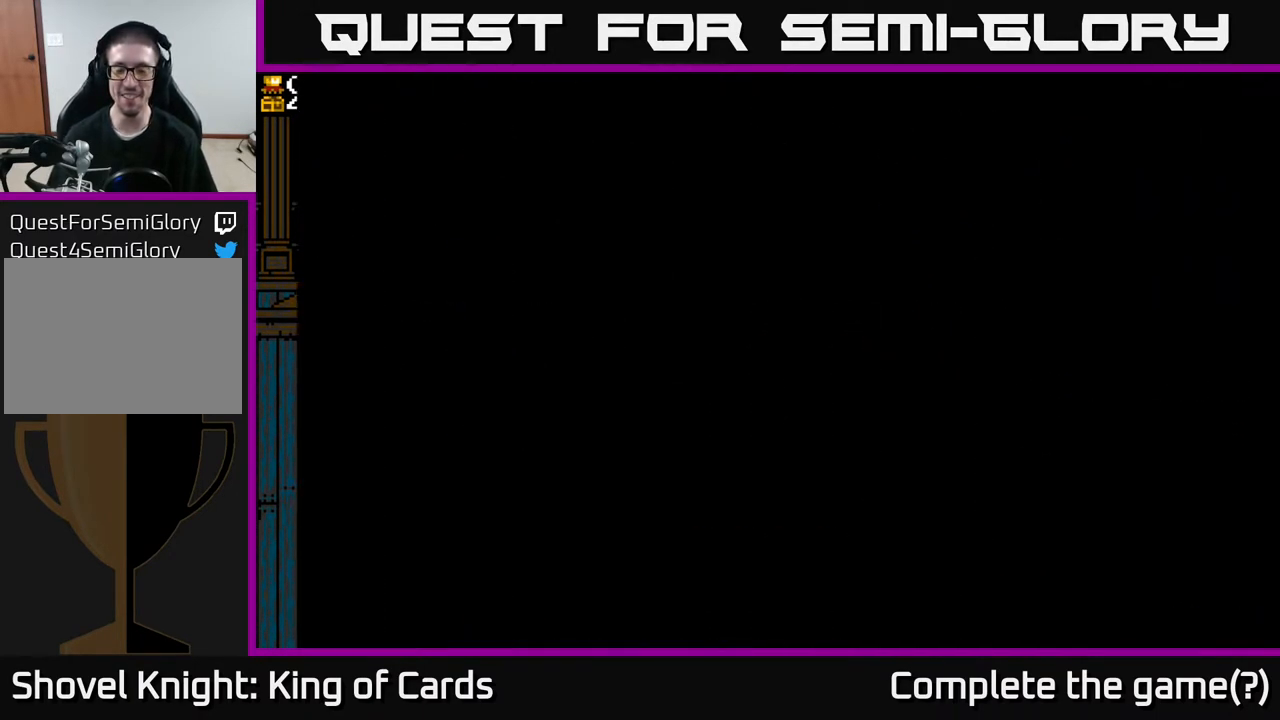
{"buttons": [], "events": []}
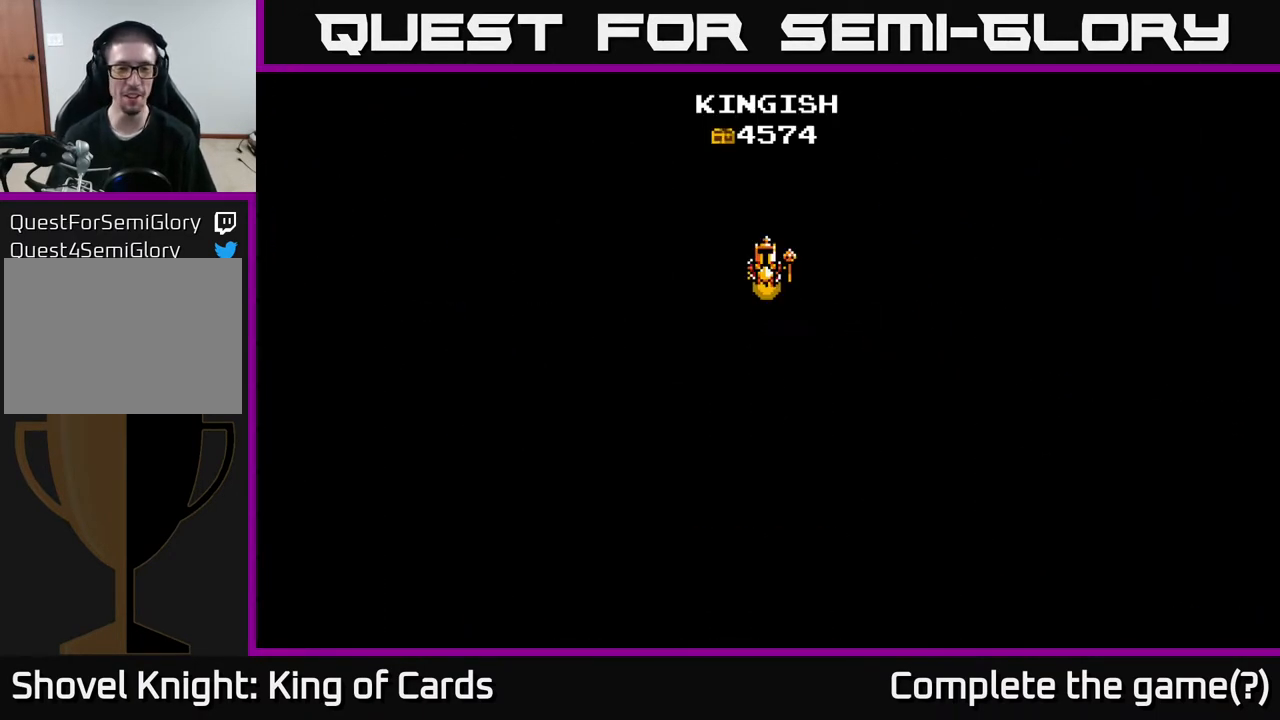
{"buttons": ["A"], "events": [[183, "DPAD_RIGHT", "down"], [433, "A", "down"], [500, "DPAD_RIGHT", "up"]]}
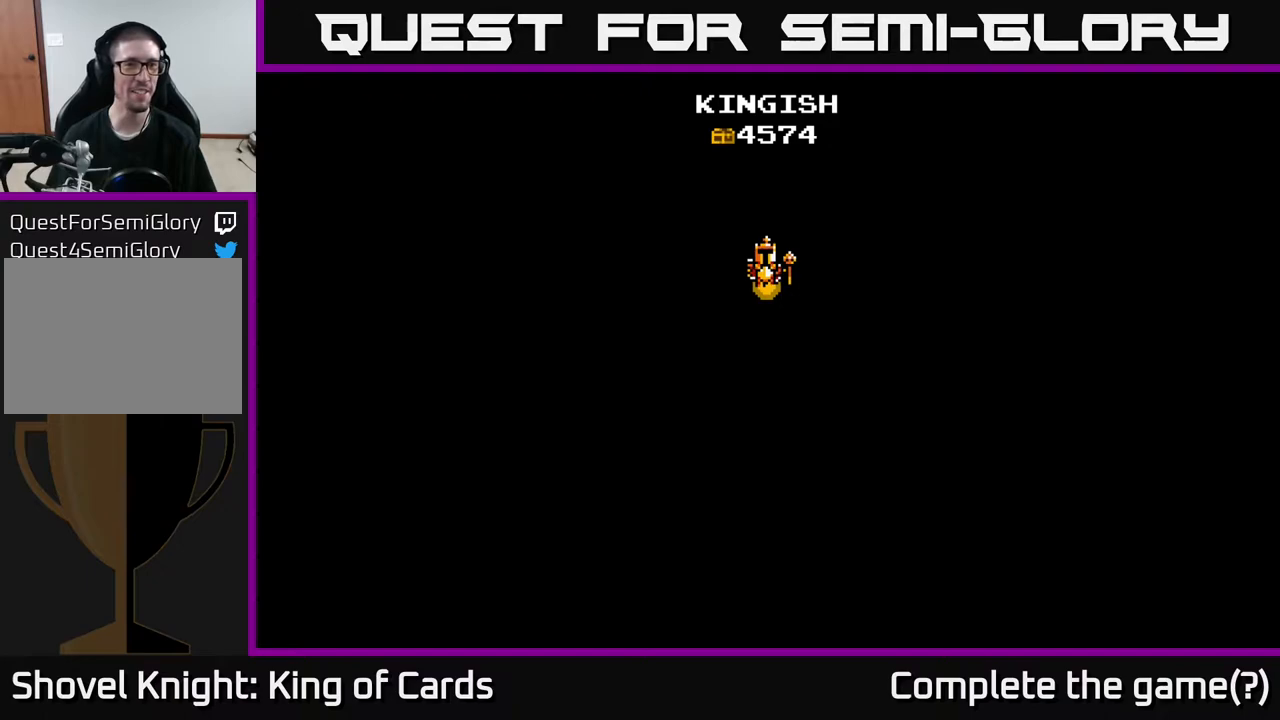
{"buttons": [], "events": [[67, "A", "up"], [167, "A", "down"], [317, "A", "up"]]}
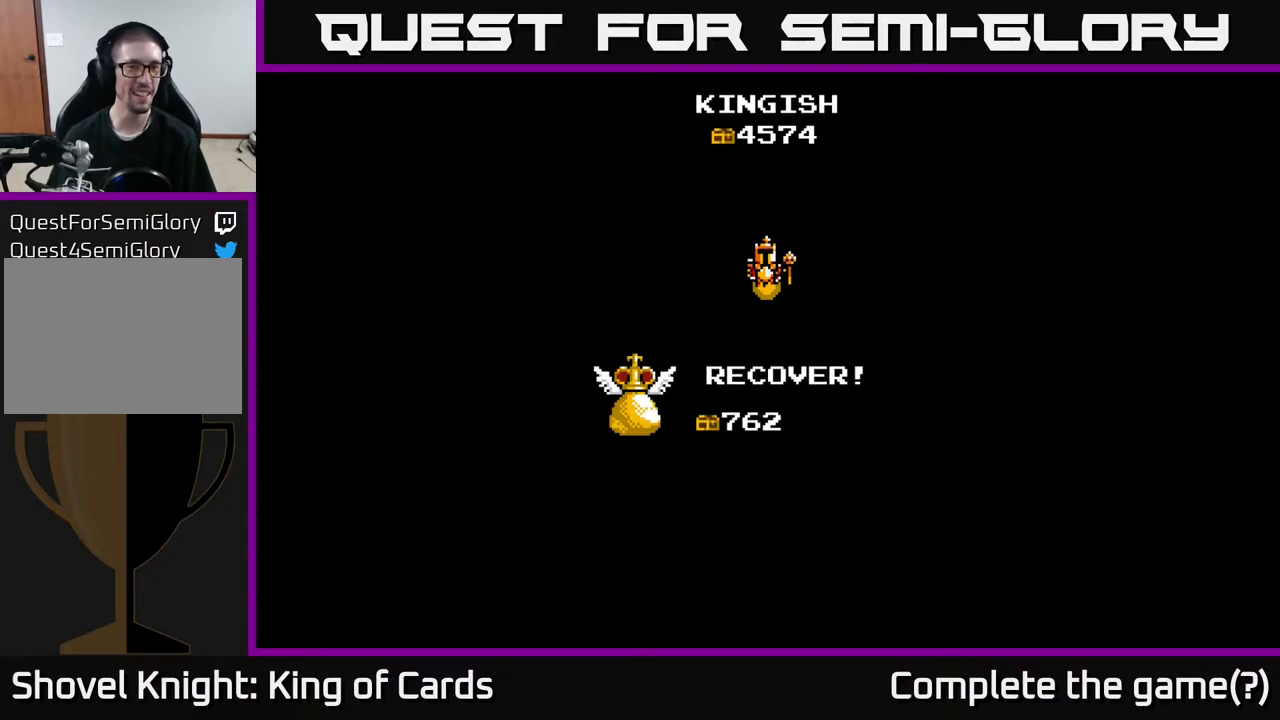
{"buttons": ["A"], "events": [[367, "A", "down"]]}
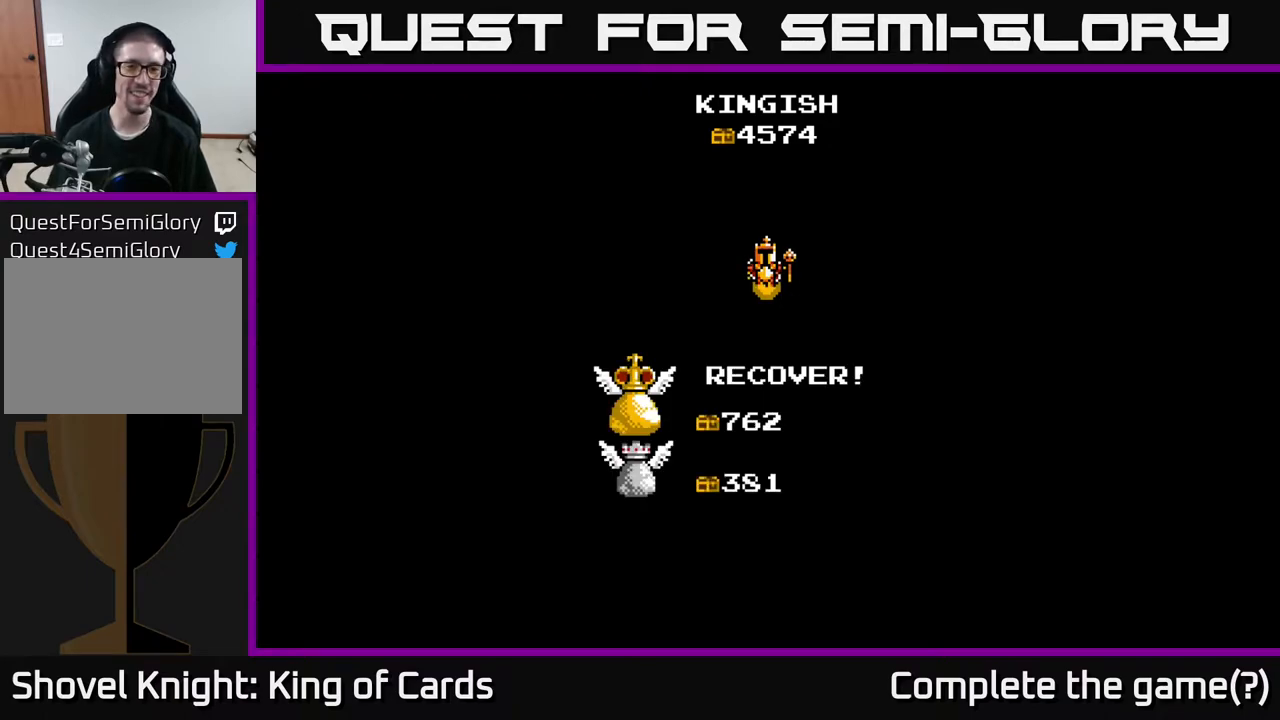
{"buttons": [], "events": [[50, "A", "up"], [150, "A", "down"], [267, "A", "up"], [400, "A", "down"], [450, "A", "up"]]}
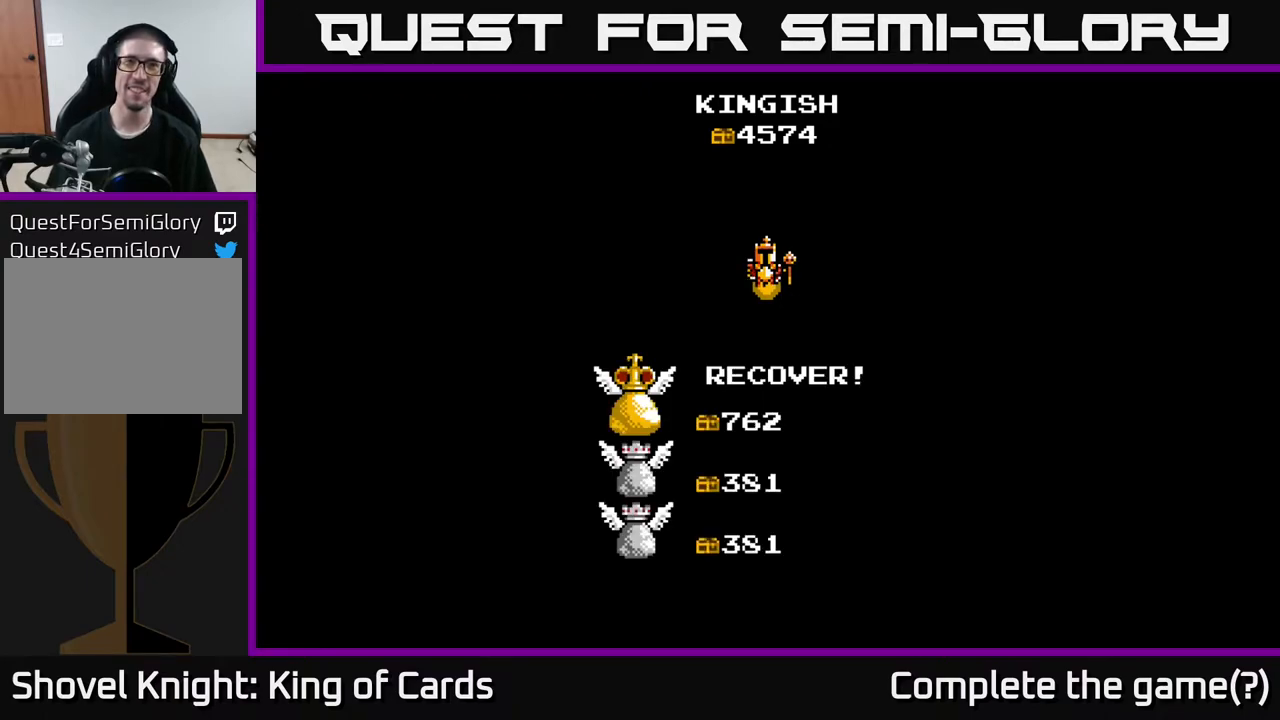
{"buttons": ["A"], "events": [[117, "A", "down"], [183, "A", "up"], [317, "A", "down"], [417, "A", "up"], [500, "A", "down"]]}
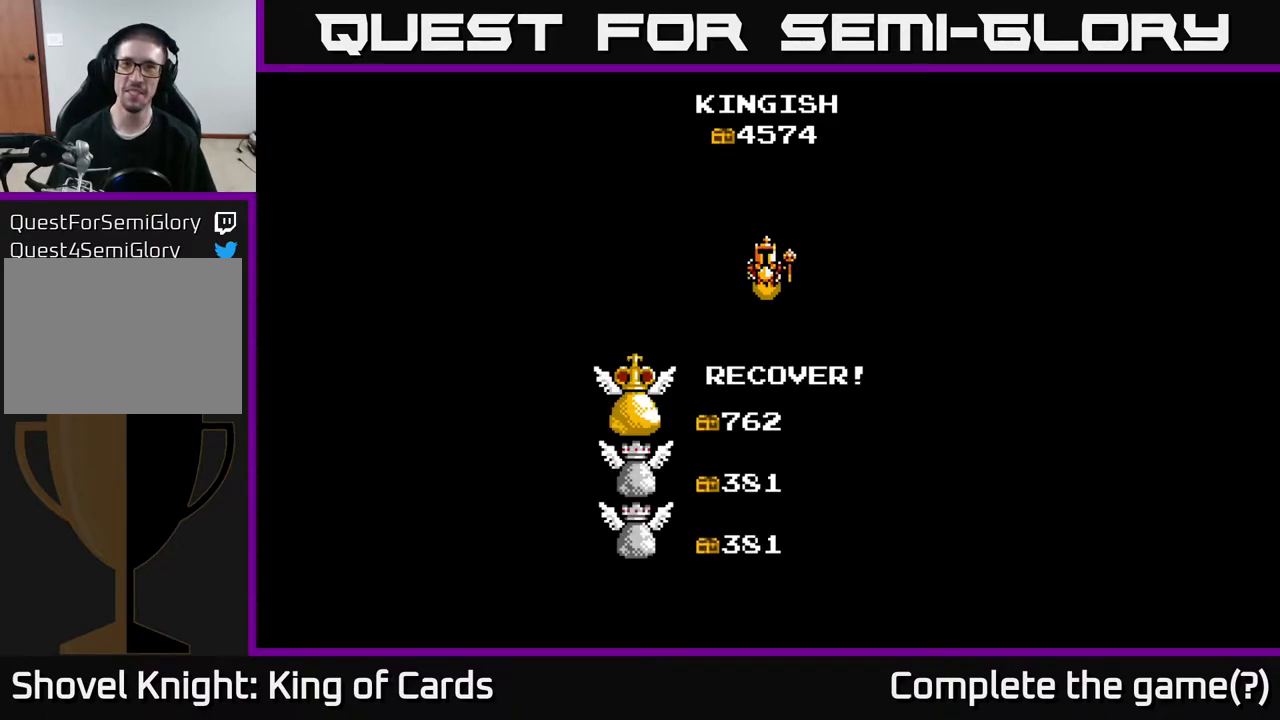
{"buttons": [], "events": [[100, "A", "up"], [233, "A", "down"], [367, "A", "up"]]}
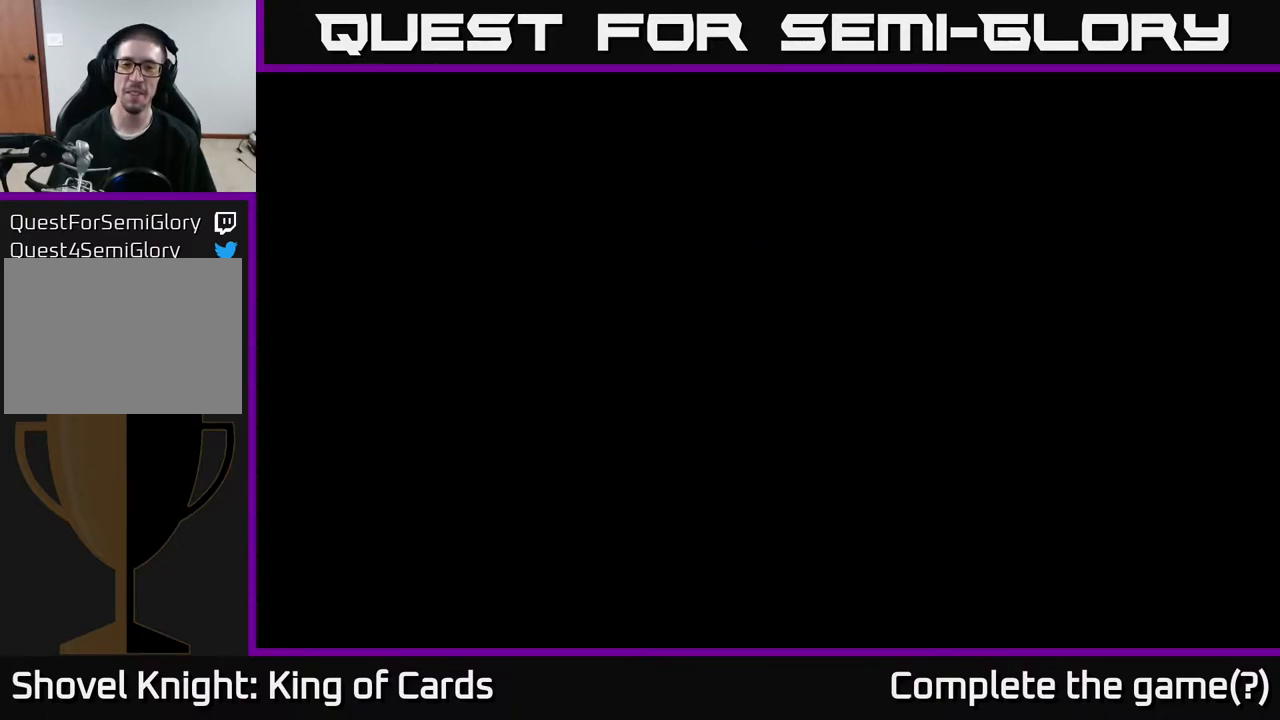
{"buttons": [], "events": []}
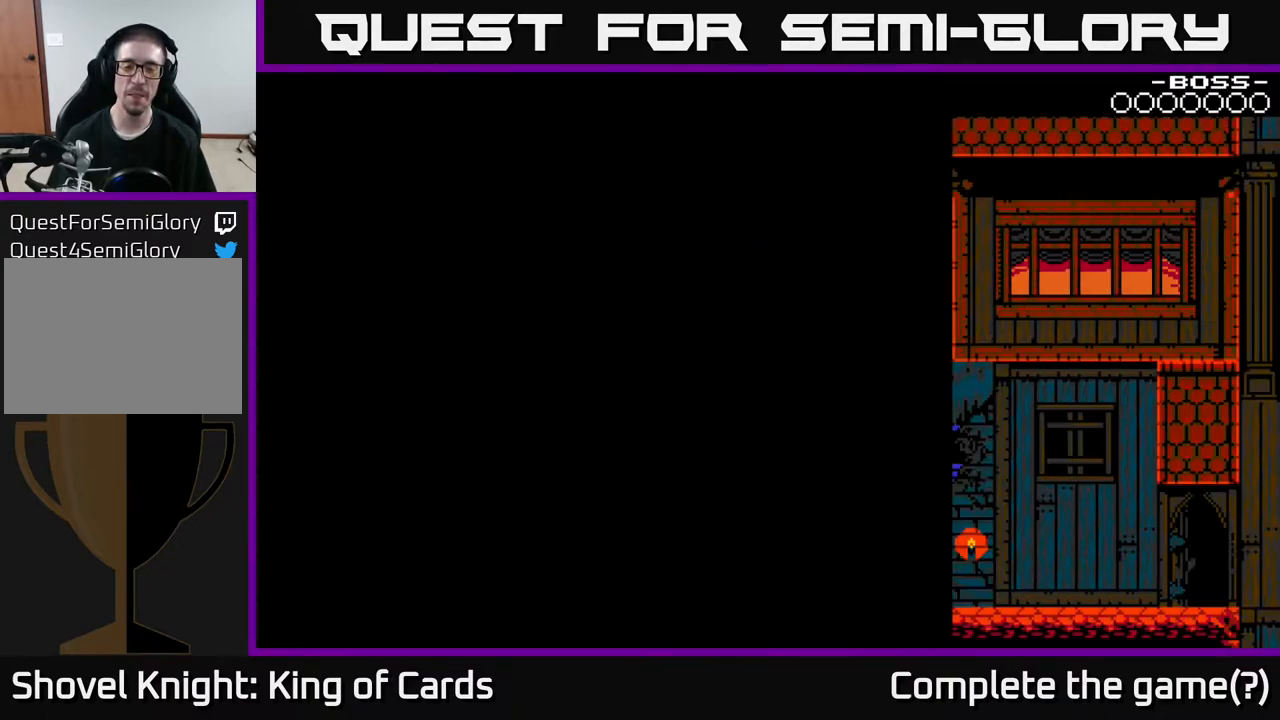
{"buttons": ["DPAD_RIGHT"], "events": [[250, "DPAD_RIGHT", "down"]]}
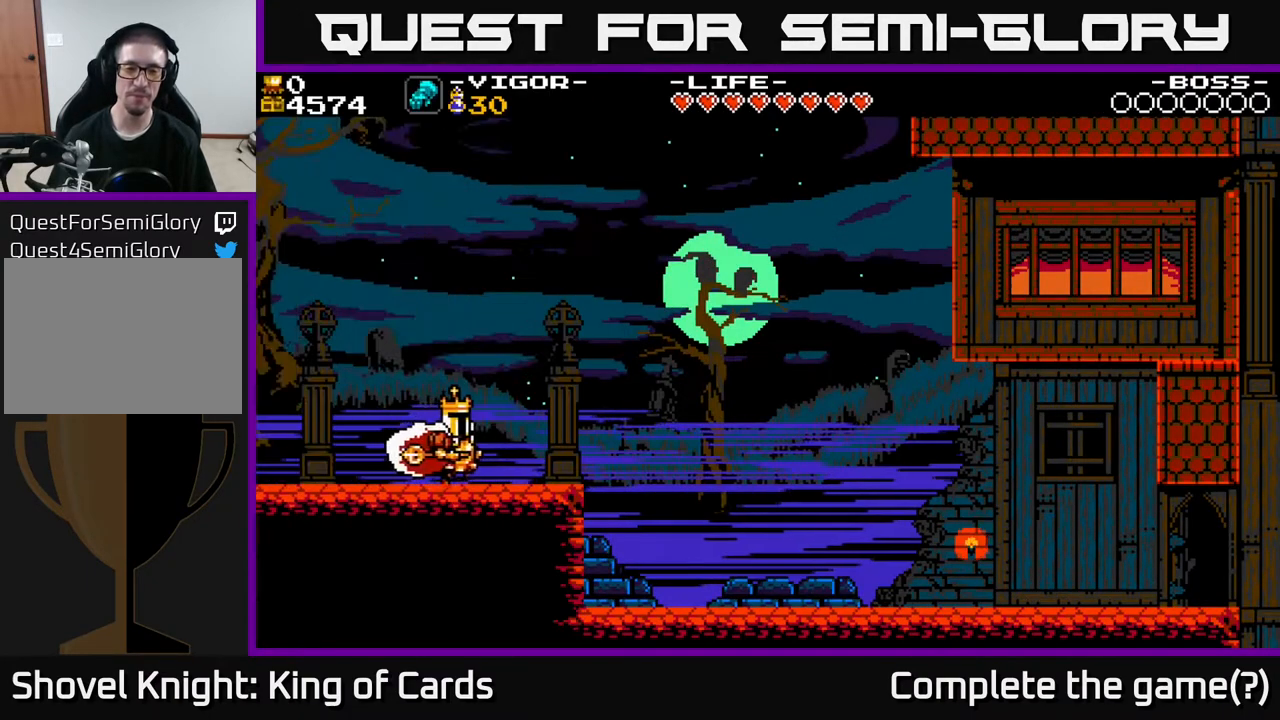
{"buttons": ["A", "DPAD_RIGHT"], "events": [[417, "A", "down"]]}
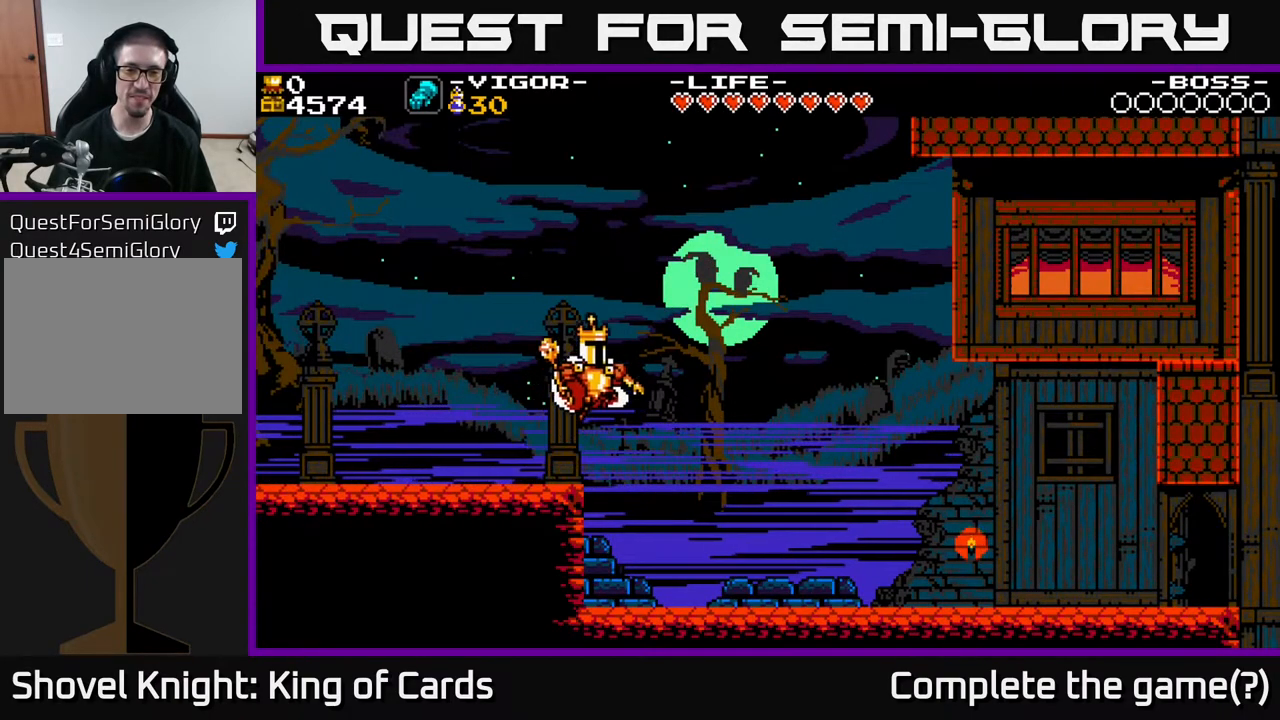
{"buttons": ["DPAD_RIGHT"], "events": [[17, "A", "up"]]}
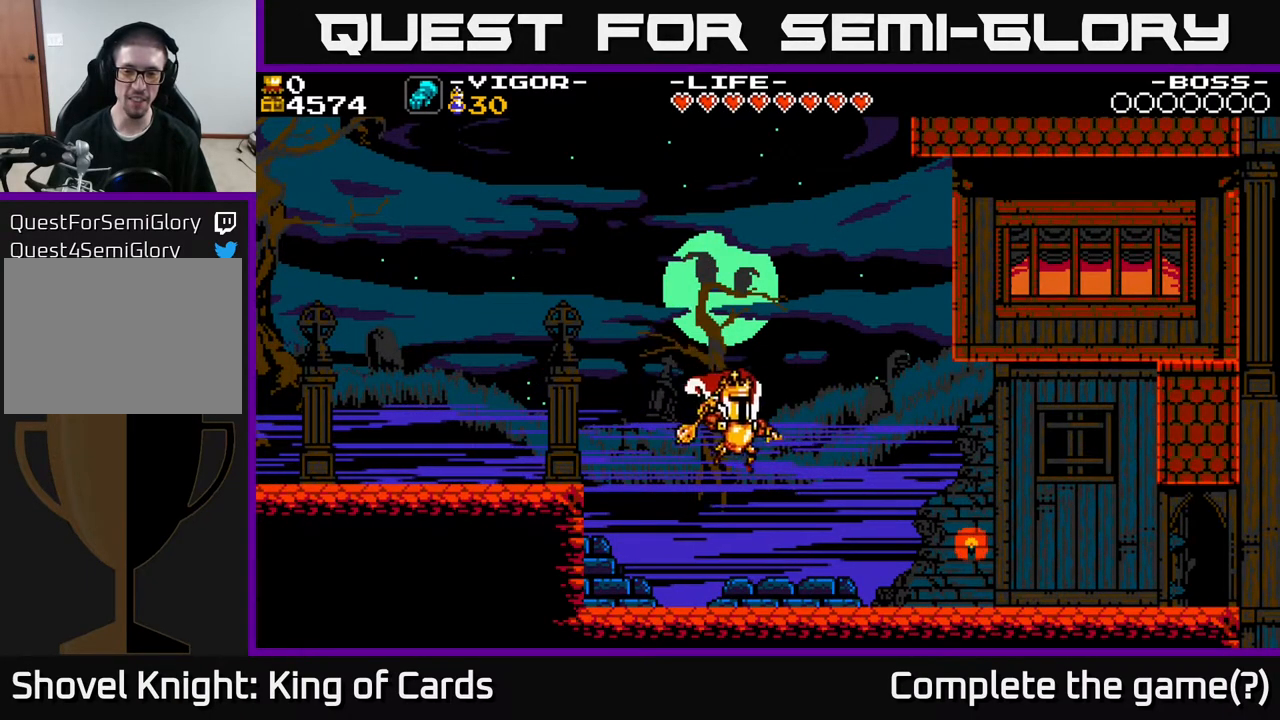
{"buttons": ["X", "DPAD_RIGHT"], "events": [[267, "A", "down"], [350, "X", "down"], [450, "A", "up"]]}
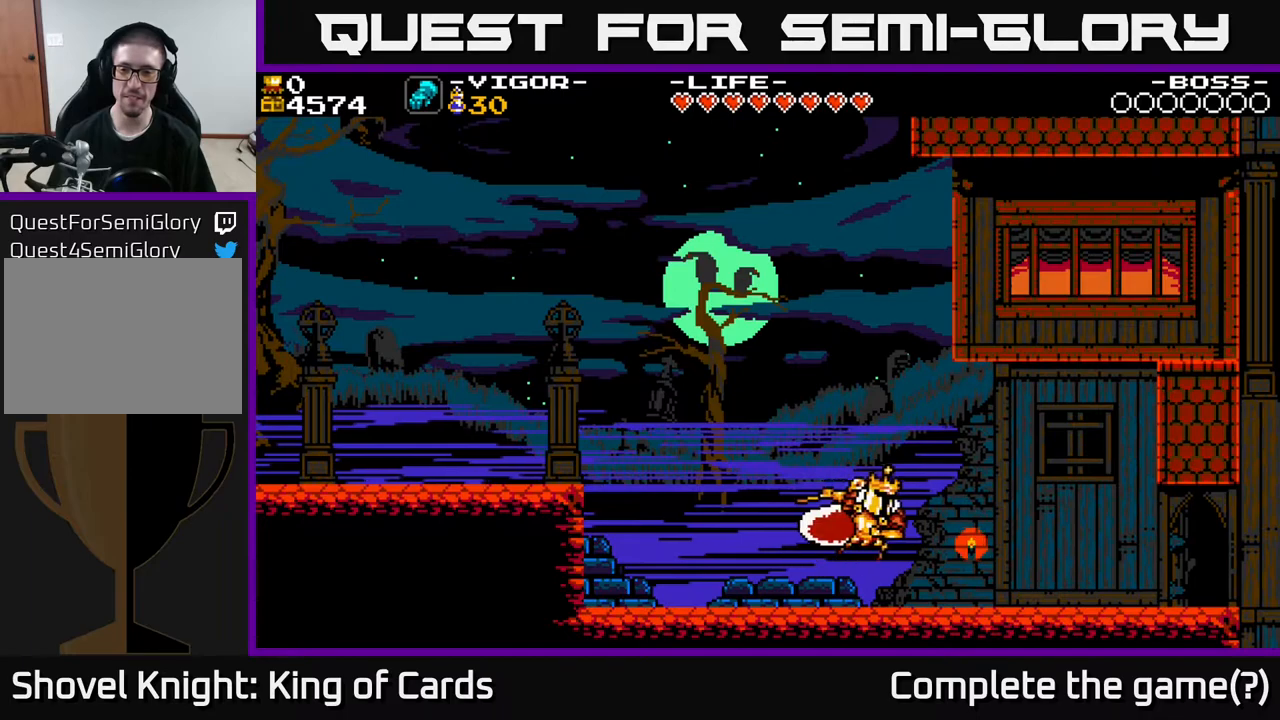
{"buttons": ["DPAD_RIGHT"], "events": [[17, "X", "up"]]}
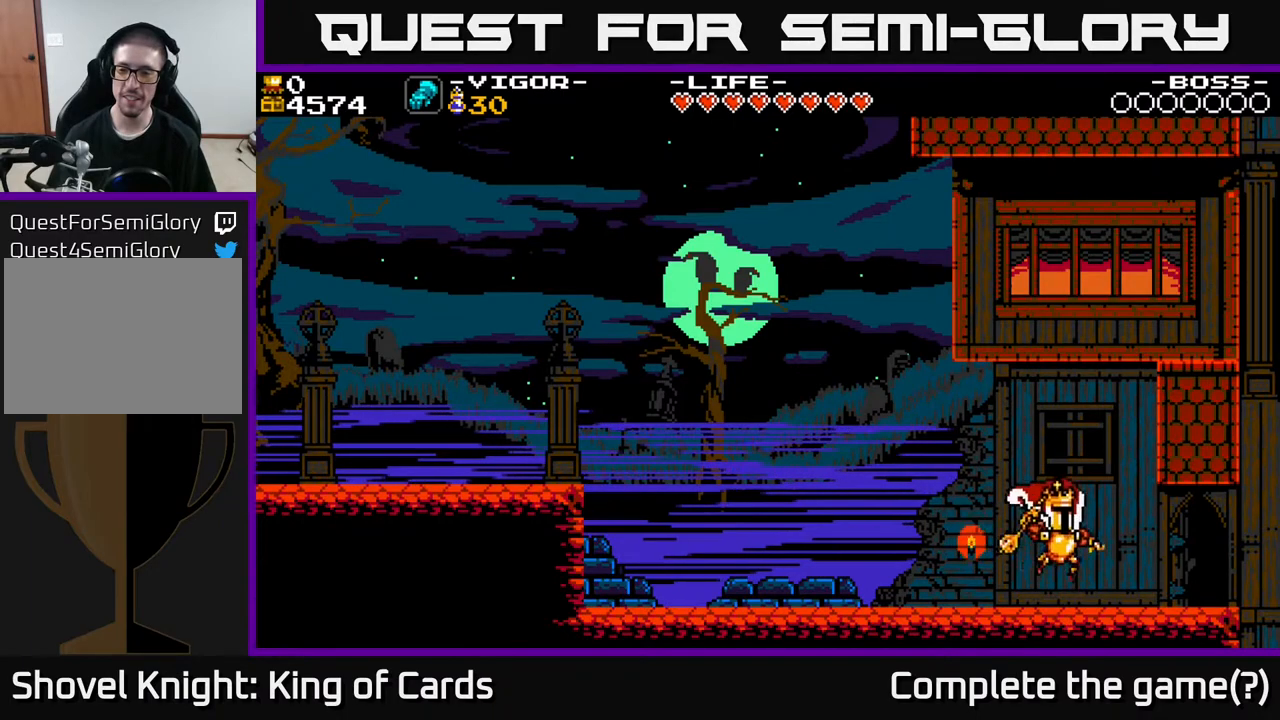
{"buttons": ["DPAD_RIGHT"], "events": [[150, "A", "down"], [233, "A", "up"]]}
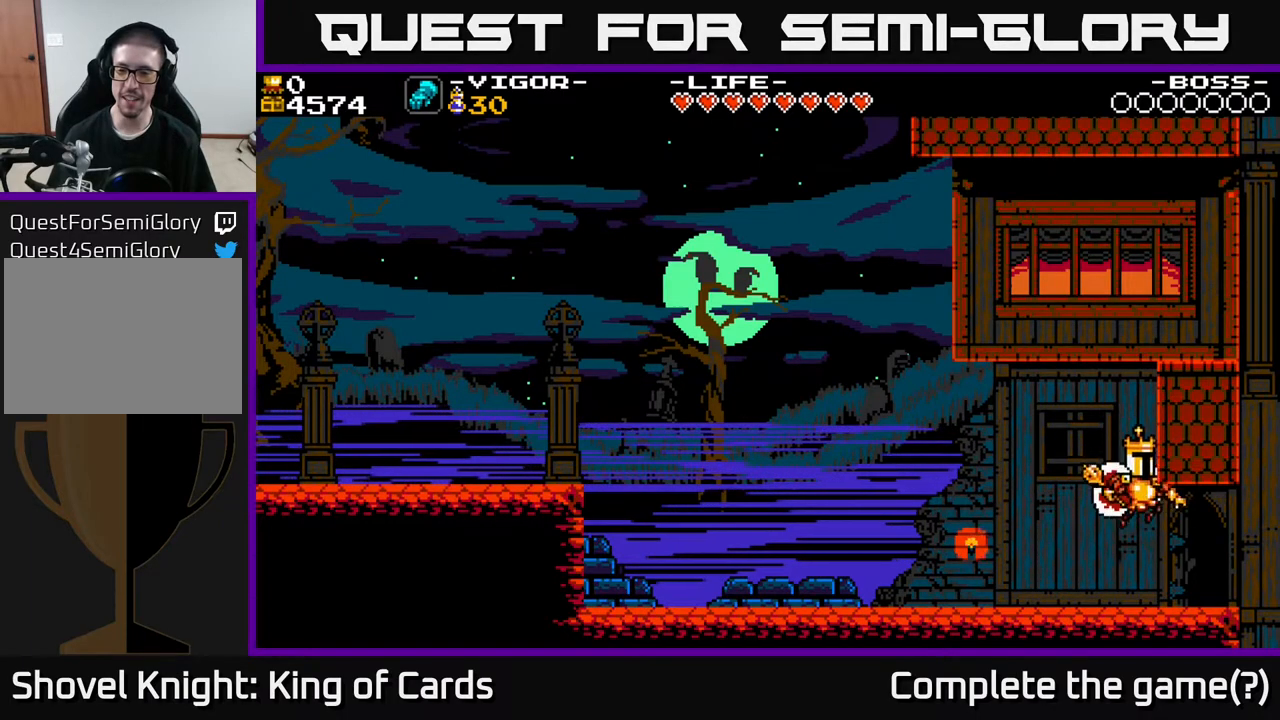
{"buttons": ["DPAD_RIGHT"], "events": []}
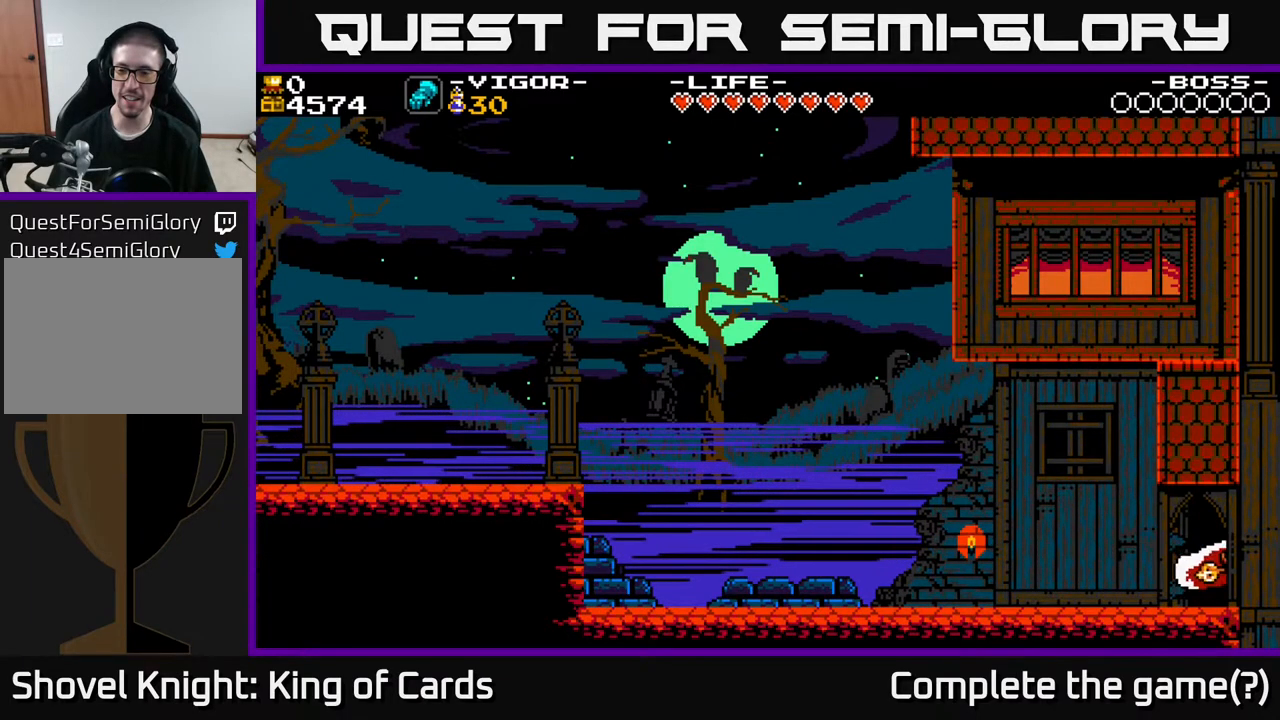
{"buttons": ["DPAD_RIGHT"], "events": []}
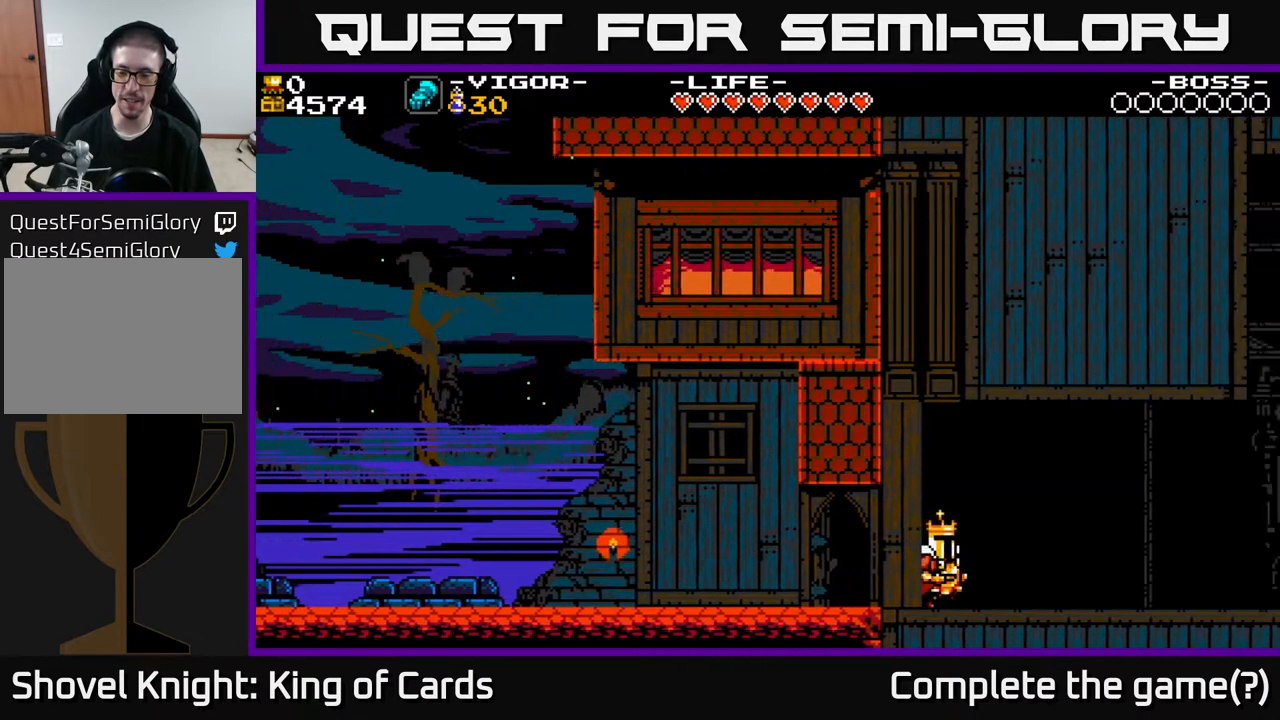
{"buttons": ["DPAD_RIGHT"], "events": []}
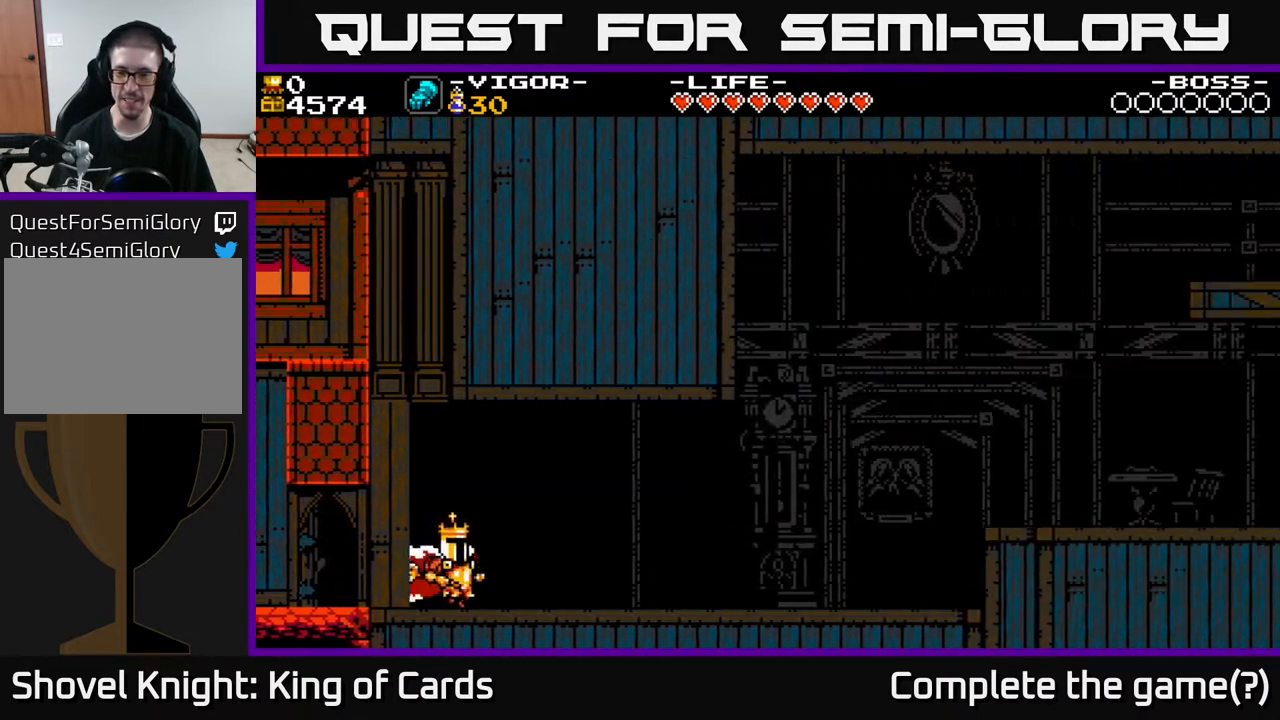
{"buttons": ["DPAD_RIGHT"], "events": [[367, "A", "down"], [433, "A", "up"]]}
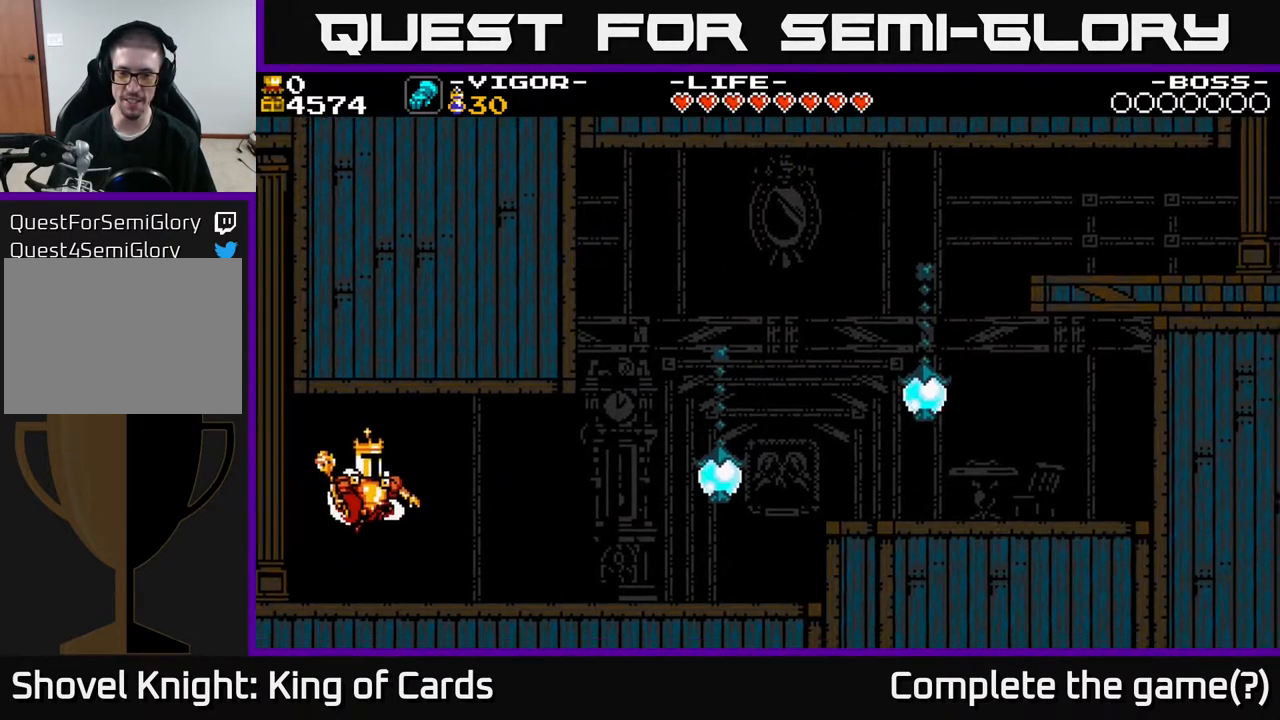
{"buttons": ["DPAD_RIGHT"], "events": []}
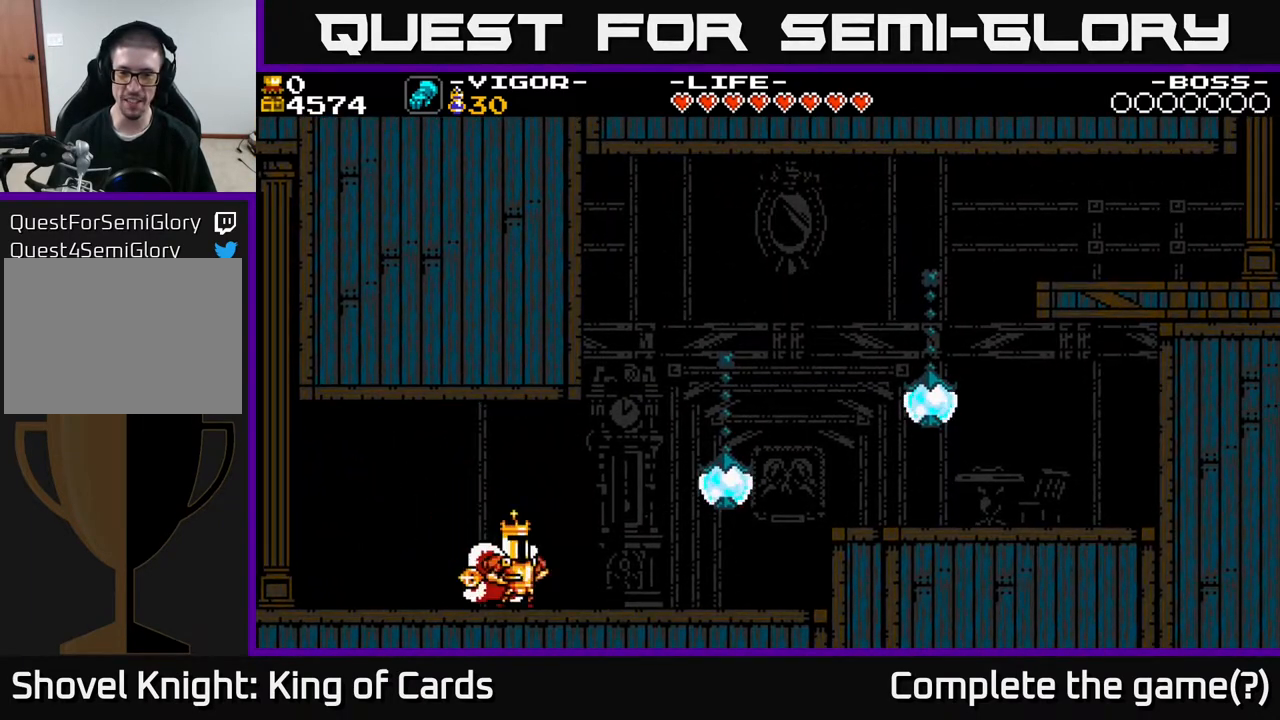
{"buttons": ["DPAD_RIGHT"], "events": []}
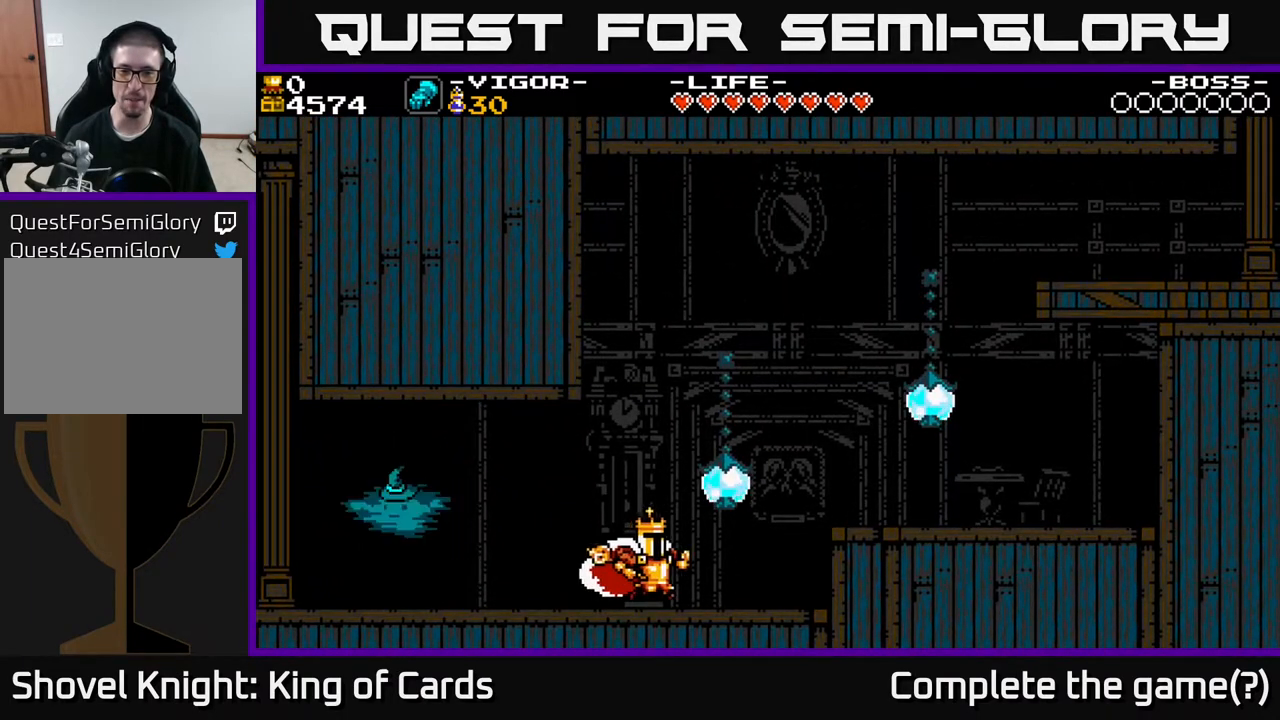
{"buttons": ["DPAD_RIGHT"], "events": [[167, "A", "down"], [433, "A", "up"]]}